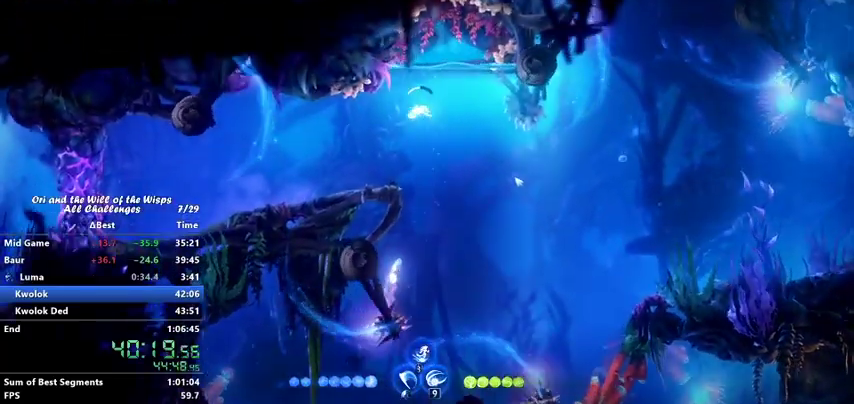
Gameplay with keyboard; each line is a JSON object with the keys held at the frame after it. "events" lists presses ("down") and releases ("up") of "ability1", "ability2", "ability3", "bash", "dash", "down", "feather", "grapple", "jump", "left", "right" and "up" between this image and that frame as [ms after this image, input, new state], when the widget could be followed in between. No other keys are recorded. Mouse input is not recorded. Key names are as the overlay labels them; some are game actions (e.g. jump) rather than physical keys.
{"keys": ["jump", "left"], "events": [[400, "left", "down"]]}
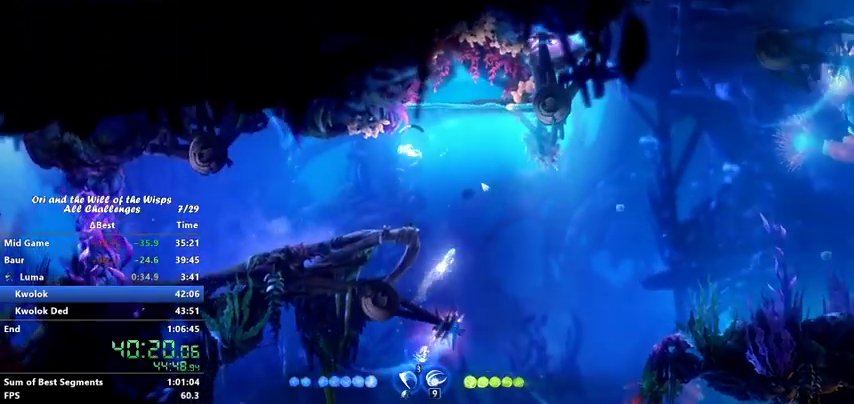
{"keys": ["jump"], "events": [[100, "left", "up"]]}
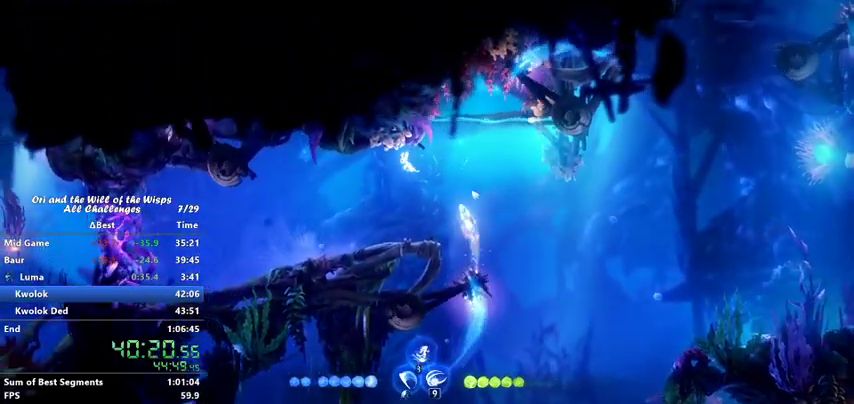
{"keys": ["bash", "jump", "left", "up"], "events": [[200, "up", "down"], [267, "bash", "down"], [300, "left", "down"]]}
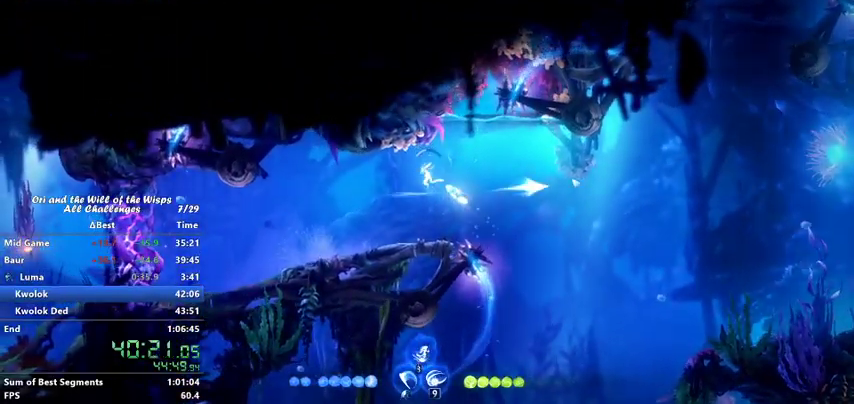
{"keys": ["jump", "left", "up"], "events": [[367, "bash", "up"]]}
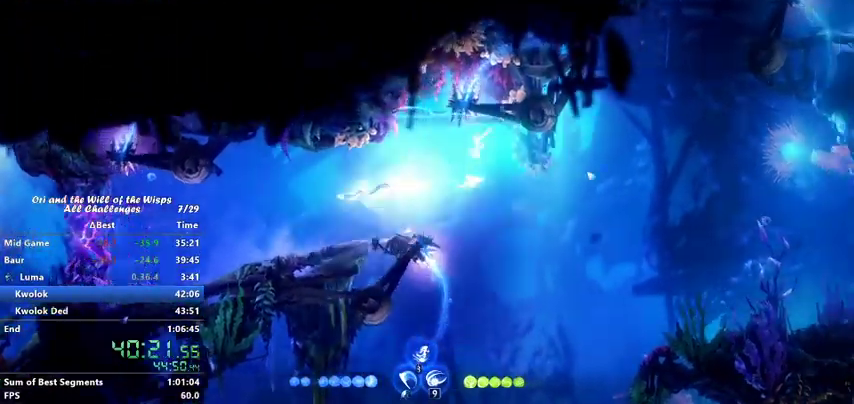
{"keys": ["down", "jump", "left"], "events": [[367, "up", "up"], [433, "ability2", "down"], [467, "ability2", "up"], [467, "down", "down"]]}
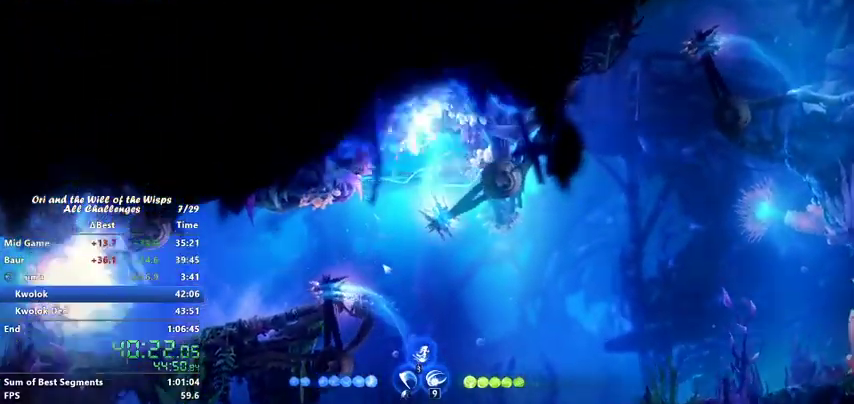
{"keys": ["jump", "left"], "events": [[267, "down", "up"]]}
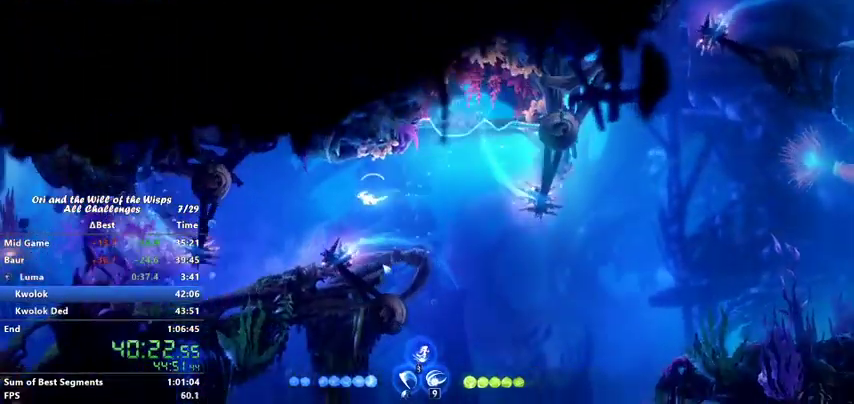
{"keys": ["down", "jump", "left"], "events": [[100, "down", "down"], [267, "left", "up"], [500, "left", "down"]]}
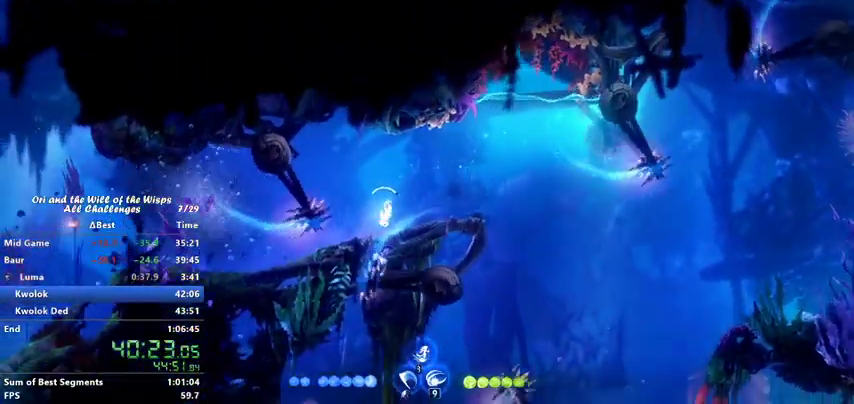
{"keys": ["jump", "left"], "events": [[167, "down", "up"]]}
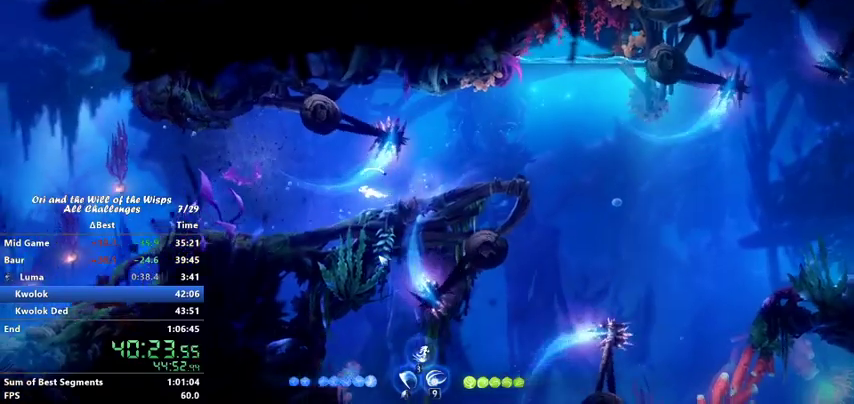
{"keys": ["jump", "left"], "events": [[267, "up", "down"], [367, "up", "up"]]}
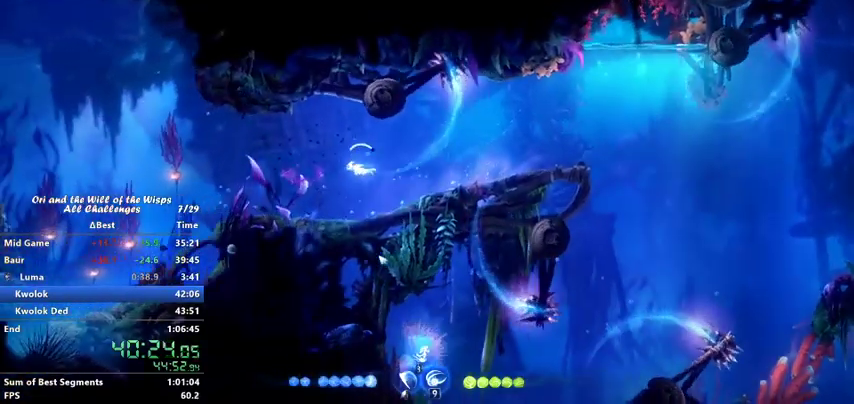
{"keys": ["jump", "left"], "events": []}
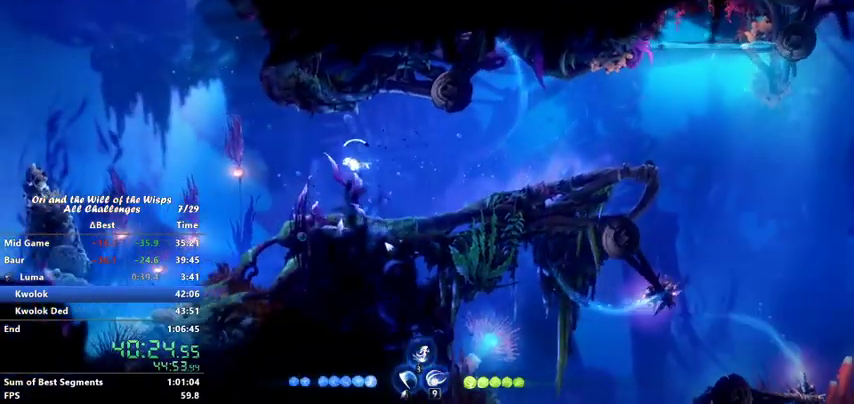
{"keys": ["jump", "left", "up"], "events": [[167, "up", "down"]]}
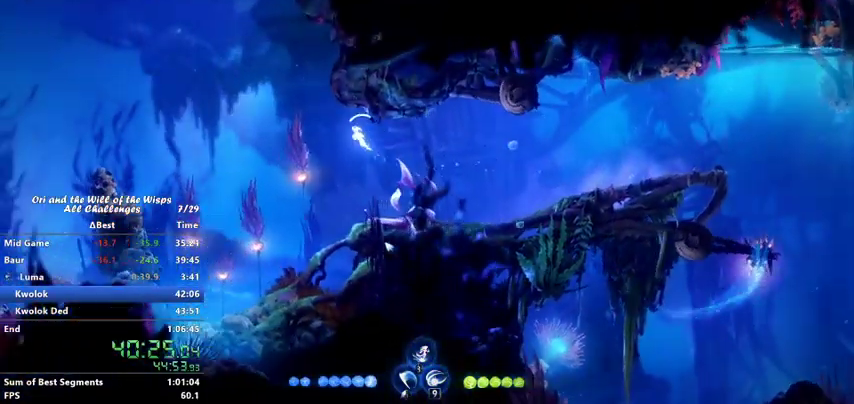
{"keys": ["jump", "up"], "events": [[300, "left", "up"]]}
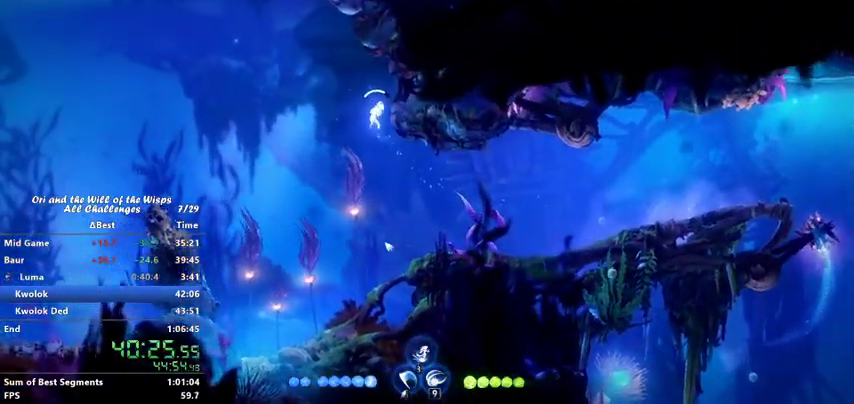
{"keys": ["jump", "up"], "events": [[67, "left", "down"], [367, "left", "up"]]}
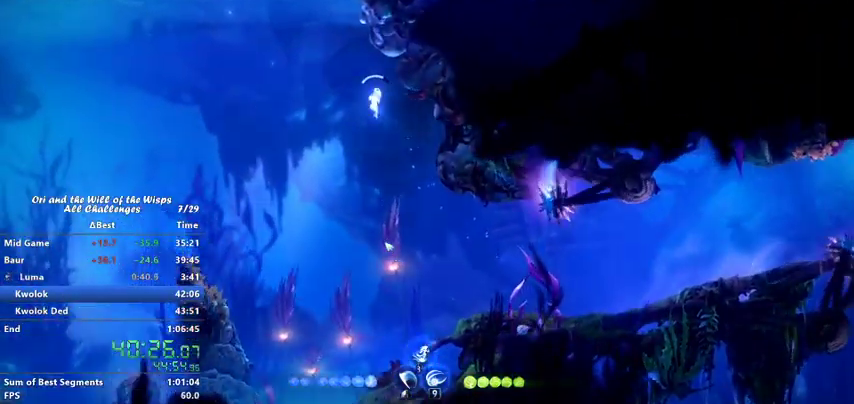
{"keys": ["jump", "up"], "events": [[100, "left", "down"], [367, "left", "up"]]}
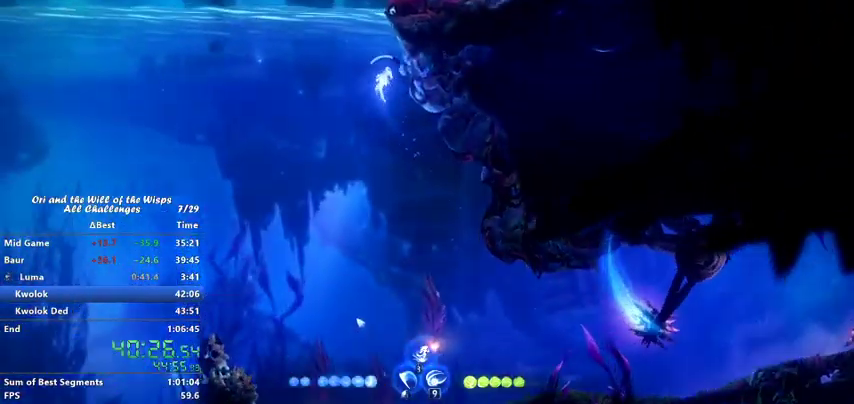
{"keys": ["jump", "up"], "events": []}
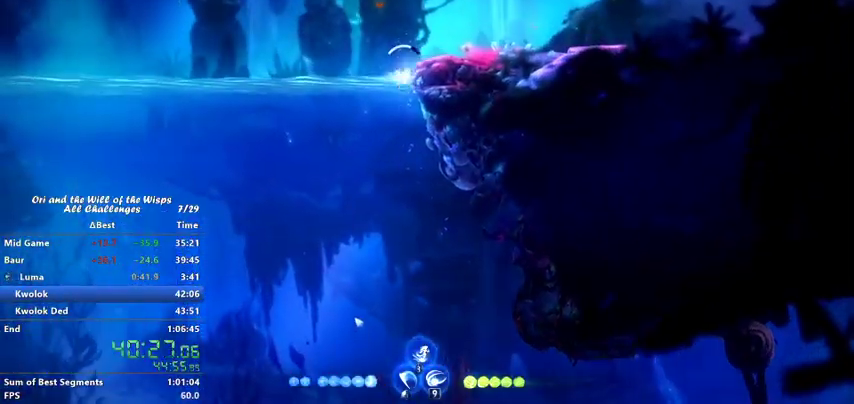
{"keys": ["right"], "events": [[67, "up", "up"], [100, "jump", "up"], [167, "right", "down"], [200, "jump", "down"], [500, "jump", "up"]]}
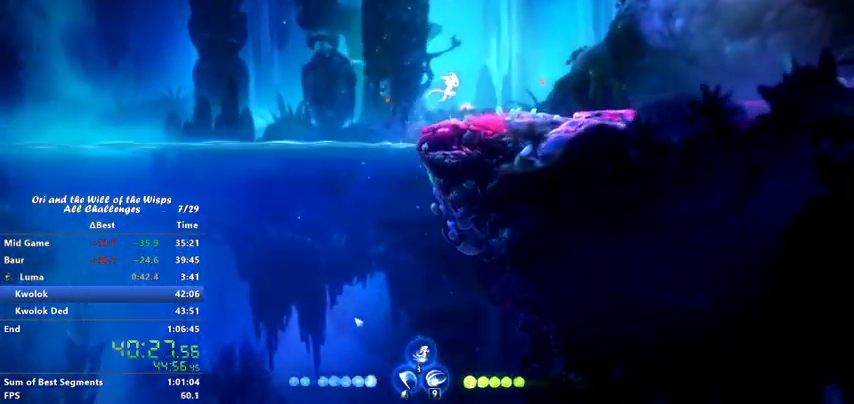
{"keys": ["down", "jump"], "events": [[100, "right", "up"], [167, "left", "down"], [367, "left", "up"], [433, "down", "down"], [467, "jump", "down"]]}
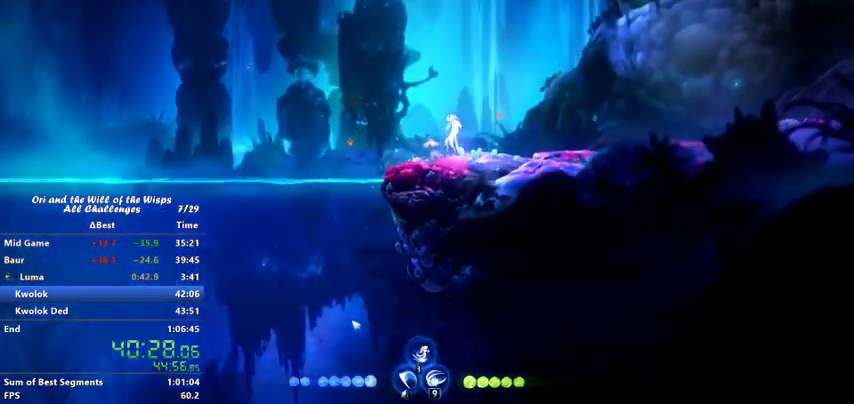
{"keys": ["left"], "events": [[33, "down", "up"], [33, "jump", "up"], [300, "left", "down"]]}
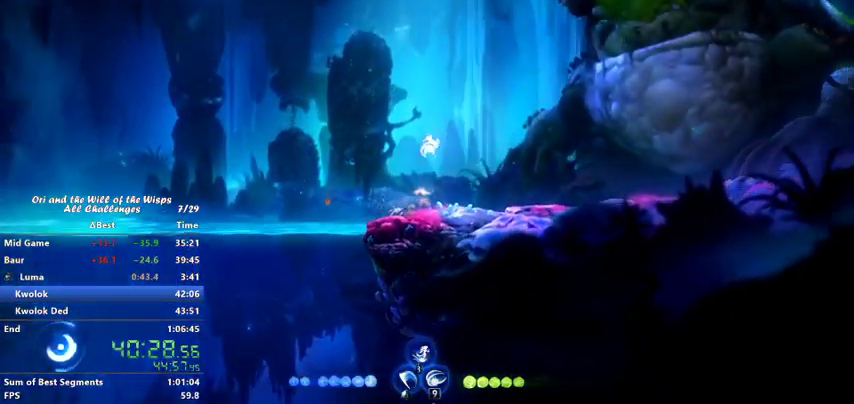
{"keys": ["ability2"], "events": [[500, "ability2", "down"], [500, "left", "up"]]}
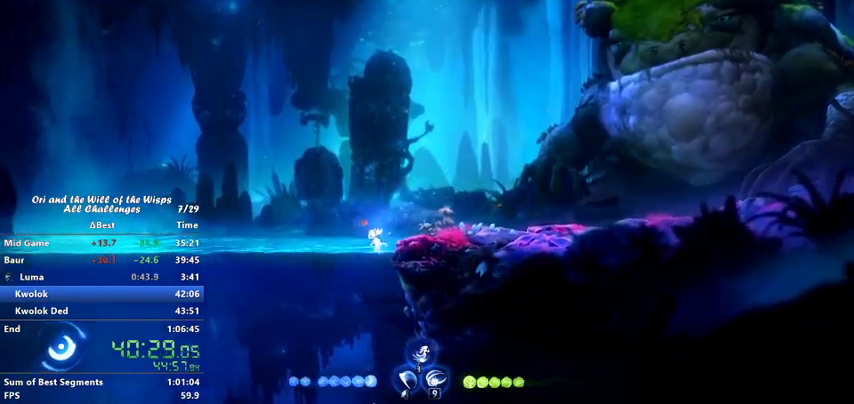
{"keys": ["down", "jump", "right"], "events": [[67, "ability2", "up"], [200, "down", "down"], [267, "right", "down"], [300, "jump", "down"]]}
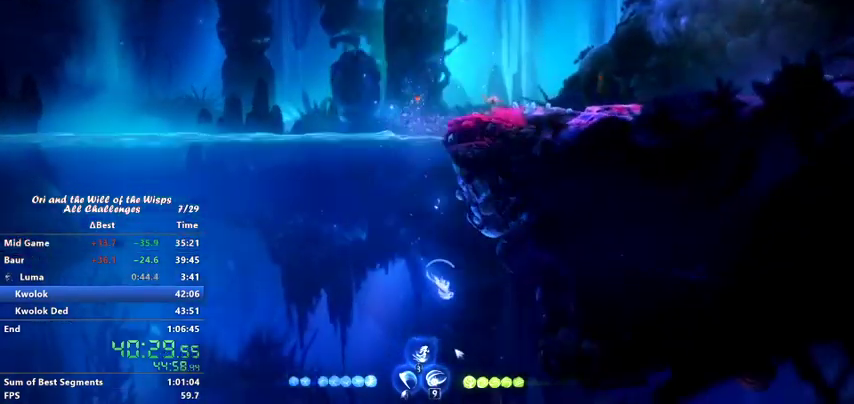
{"keys": ["down", "jump", "right"], "events": []}
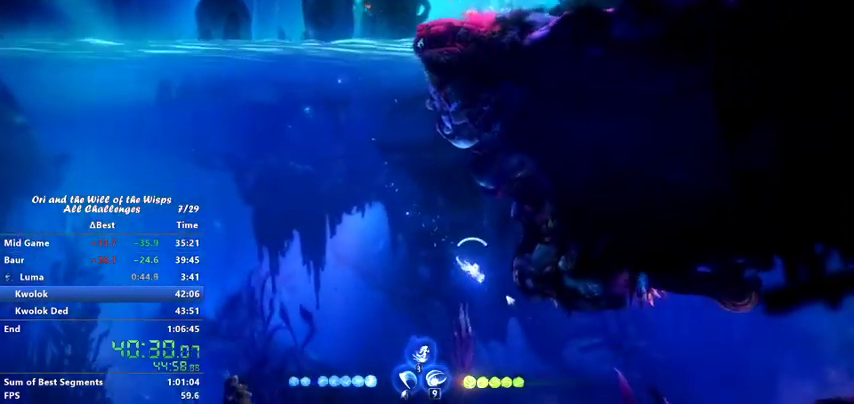
{"keys": ["jump", "right"], "events": [[467, "down", "up"]]}
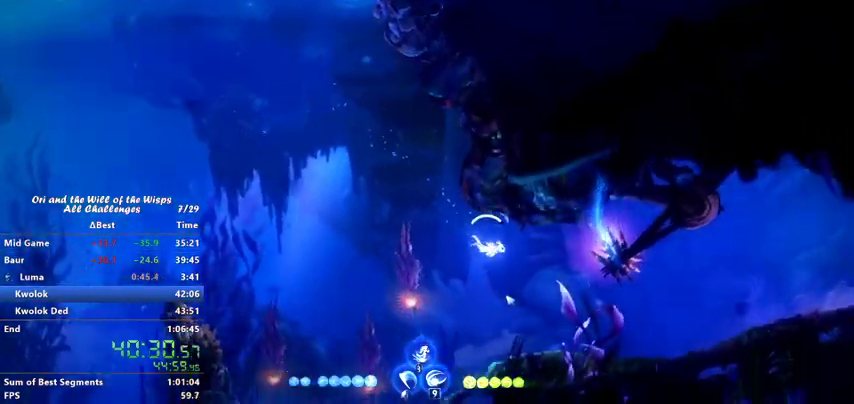
{"keys": ["down", "jump", "right"], "events": [[267, "down", "down"]]}
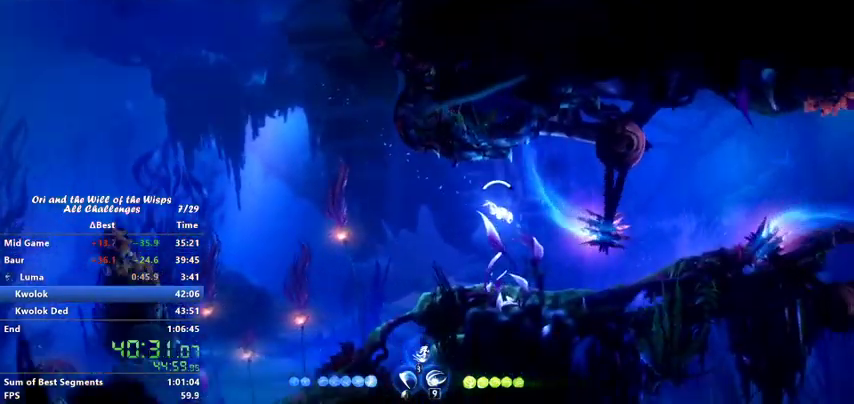
{"keys": ["jump", "right"], "events": [[300, "down", "up"]]}
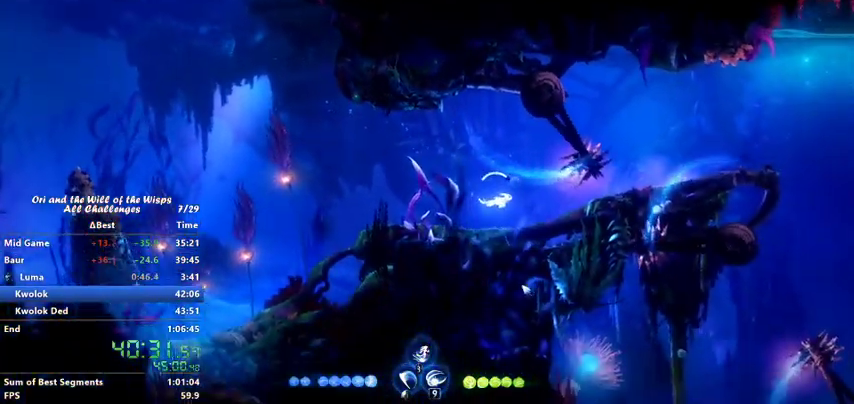
{"keys": ["jump", "right"], "events": [[167, "up", "down"], [333, "up", "up"]]}
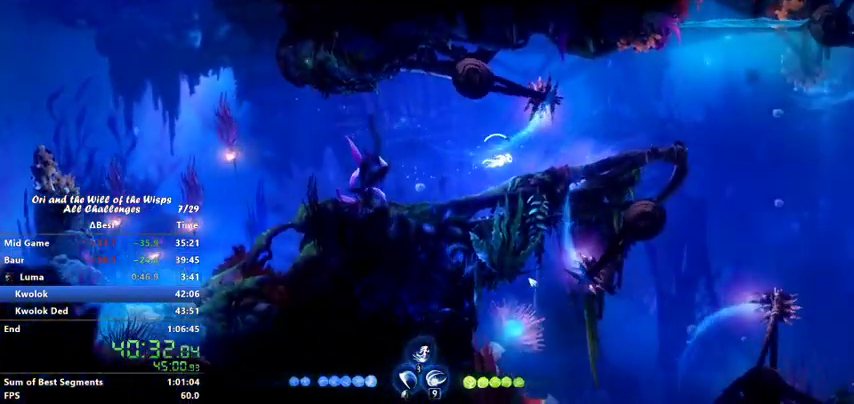
{"keys": ["jump", "right"], "events": [[267, "up", "down"], [400, "up", "up"]]}
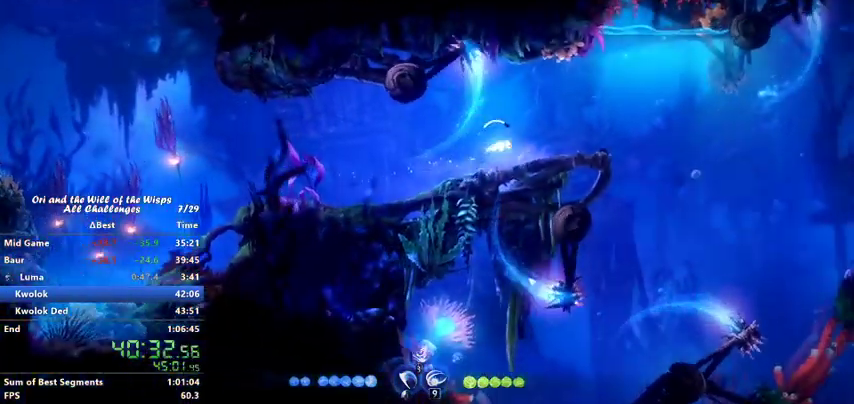
{"keys": ["jump", "right"], "events": [[33, "up", "down"], [167, "up", "up"]]}
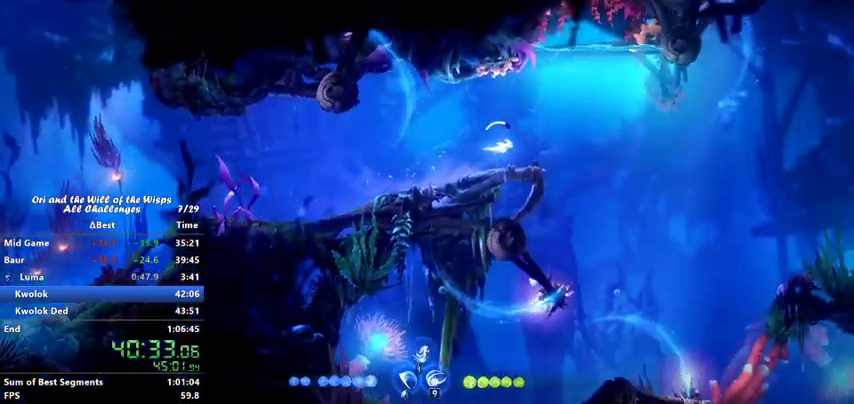
{"keys": ["down", "jump", "left"], "events": [[233, "down", "down"], [367, "right", "up"], [400, "left", "down"]]}
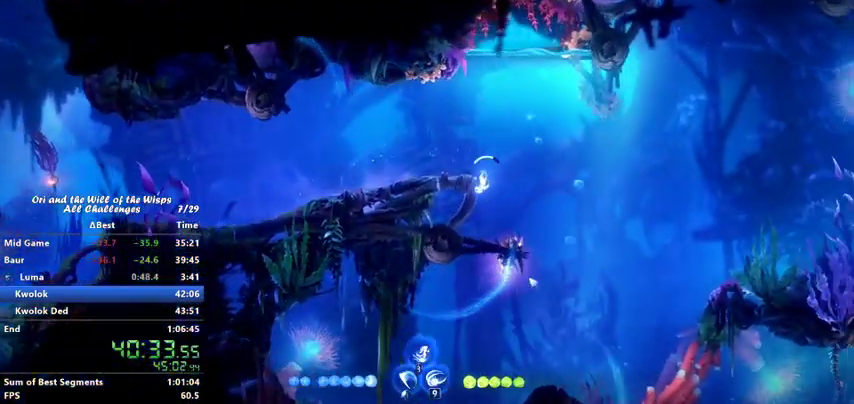
{"keys": ["down", "jump", "left"], "events": []}